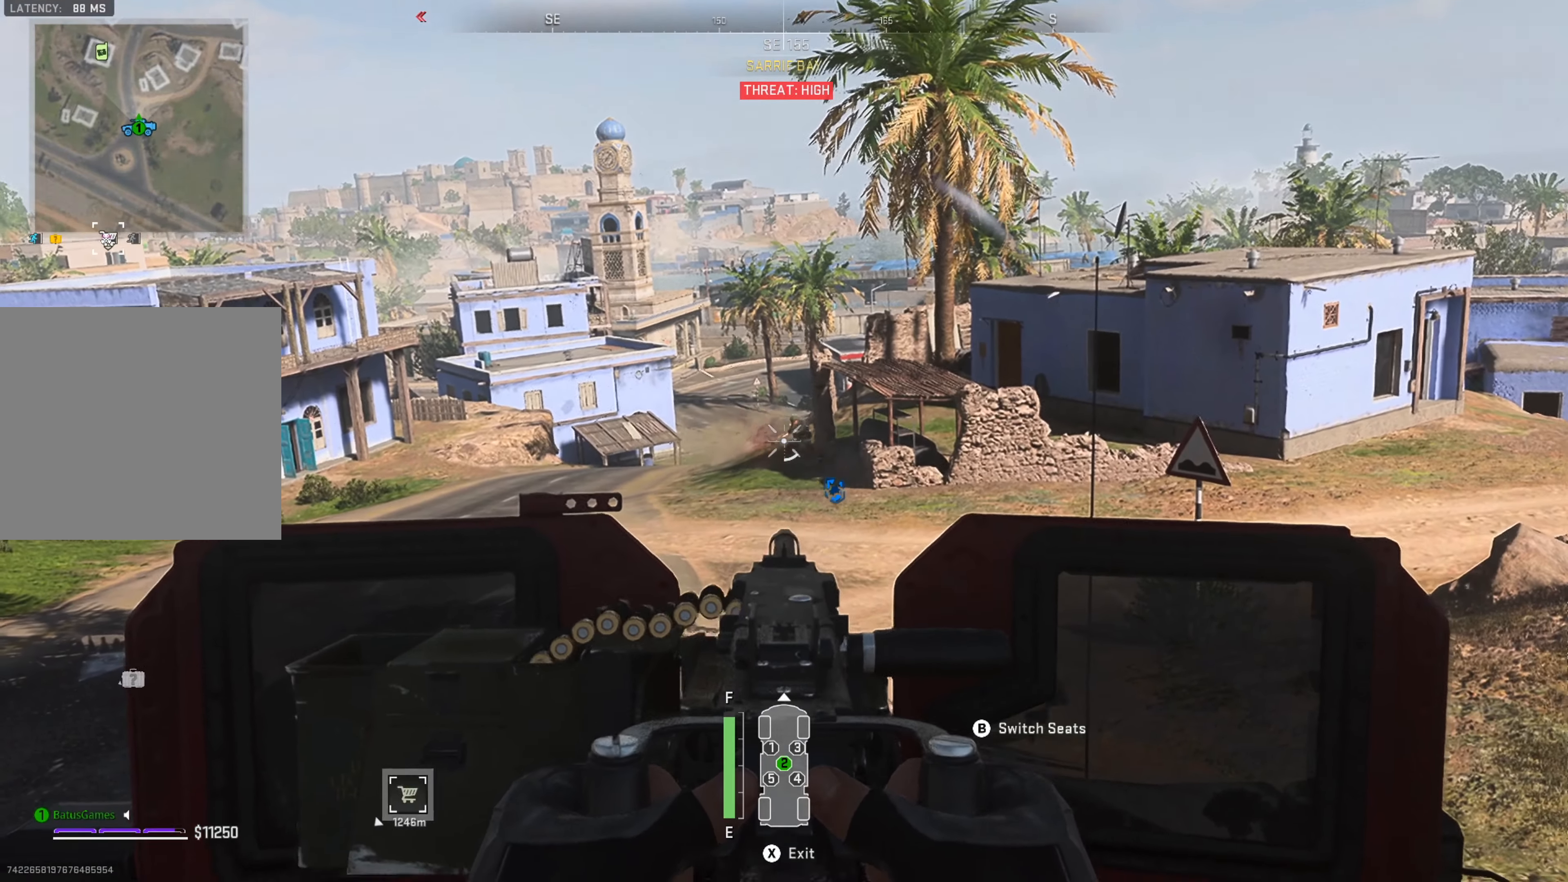
Gameplay with a controller (Xbox layout); each line is a JSON object with the inputs held at the frame after it. "events" lists button and stick changes between this image and that frame as [ms after this image, input, new state], when the widget could be followed in between.
{"buttons": ["R1"], "left_stick": "center", "right_stick": "center", "events": [[334, "right_stick", "right"], [400, "right_stick", "center"]]}
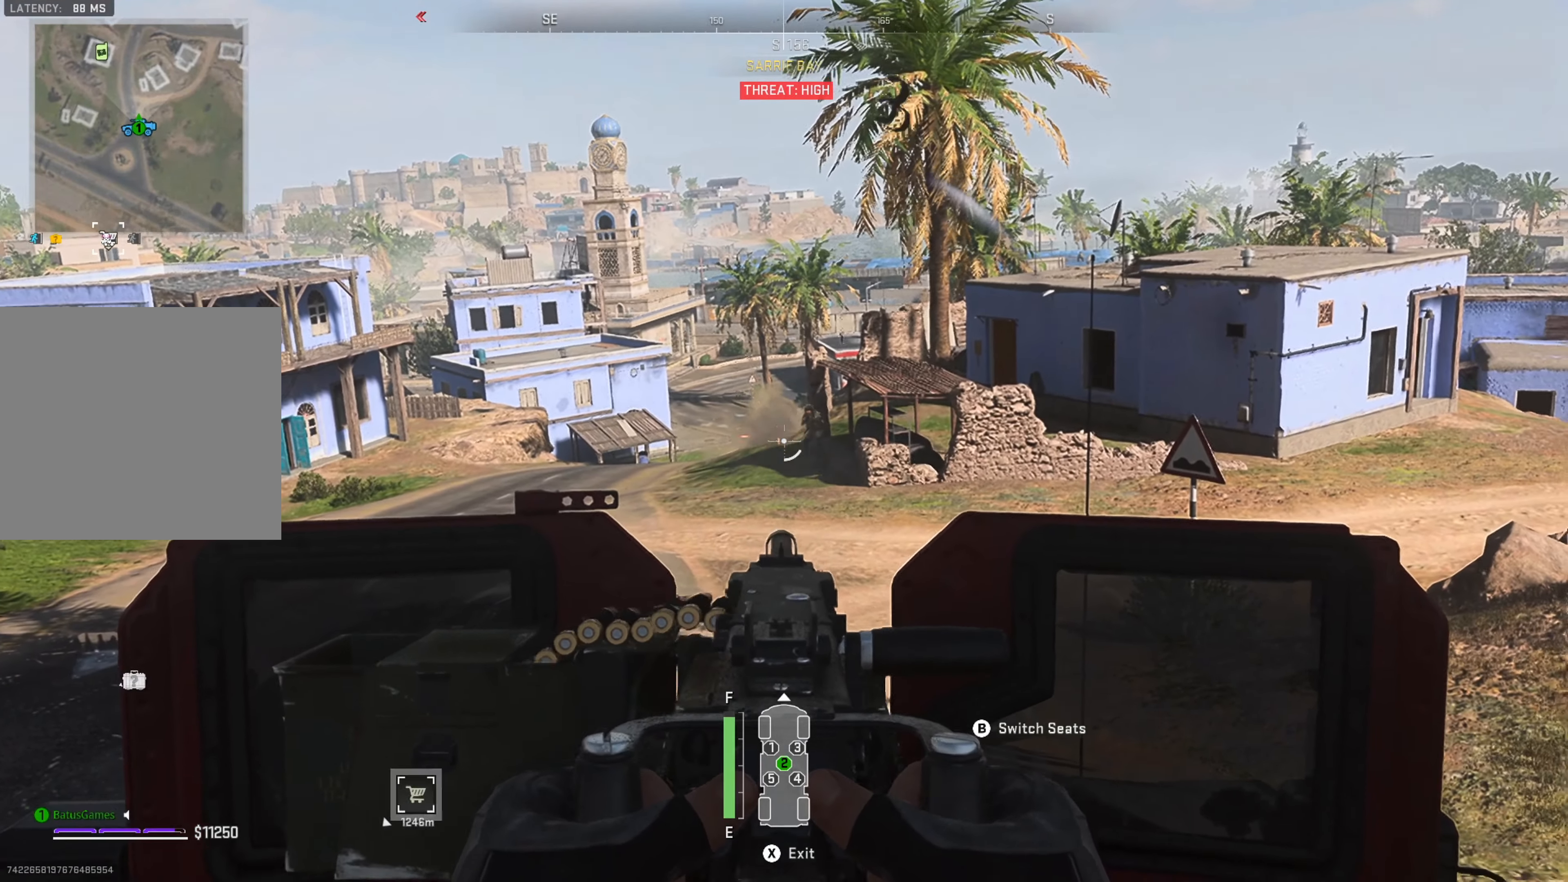
{"buttons": ["R1"], "left_stick": "center", "right_stick": "up-right", "events": [[134, "right_stick", "right"], [234, "right_stick", "up-right"]]}
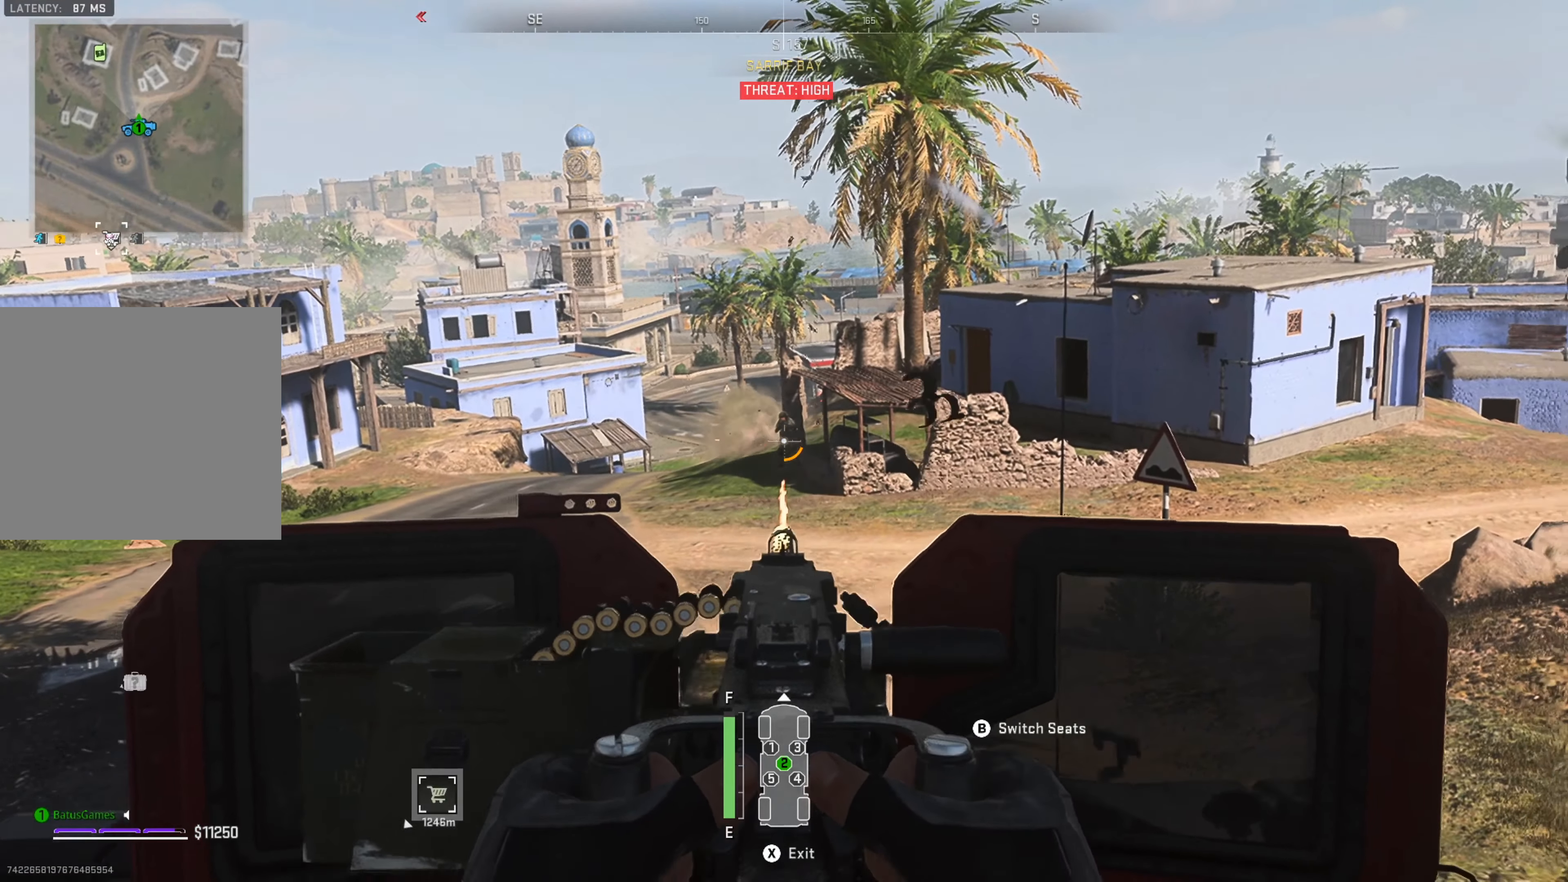
{"buttons": ["R1"], "left_stick": "center", "right_stick": "center", "events": [[150, "right_stick", "center"]]}
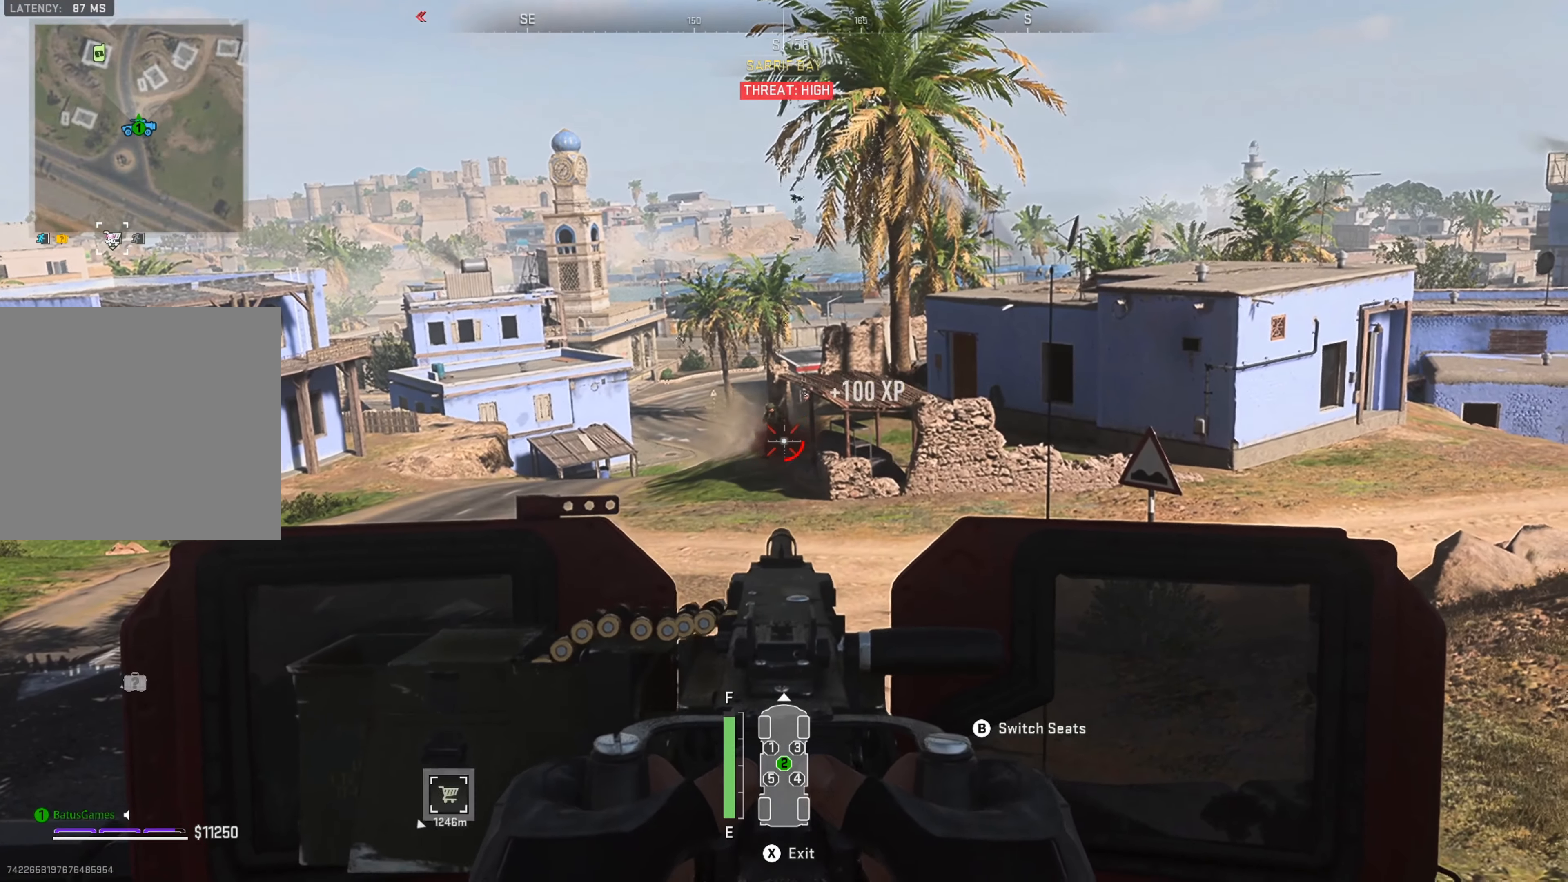
{"buttons": [], "left_stick": "center", "right_stick": "center", "events": [[434, "R1", "up"]]}
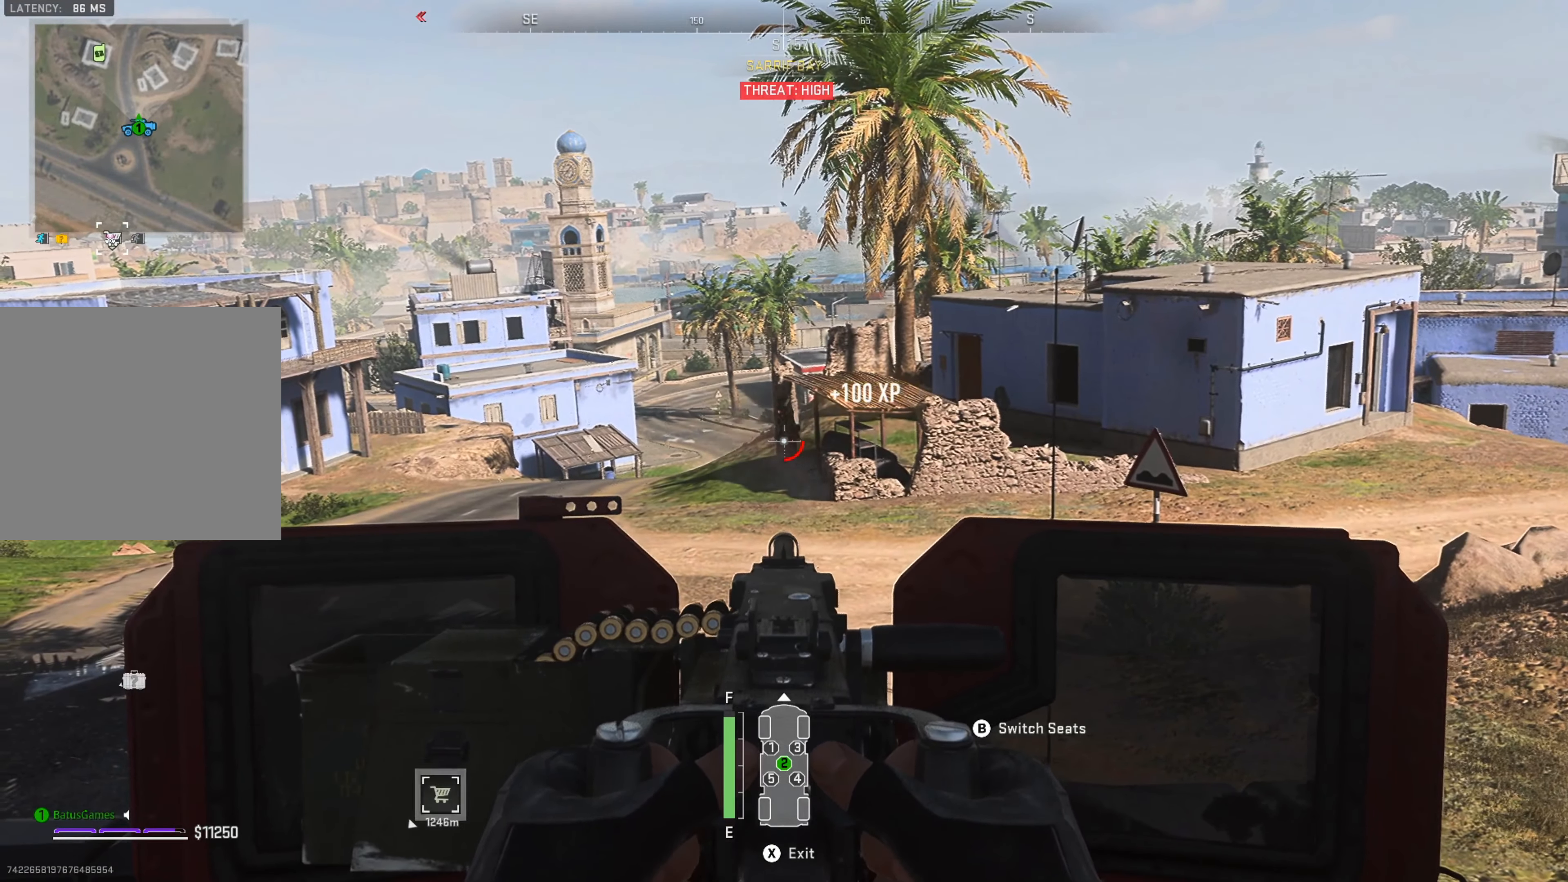
{"buttons": [], "left_stick": "center", "right_stick": "left", "events": [[50, "right_stick", "right"], [384, "right_stick", "center"], [467, "right_stick", "left"]]}
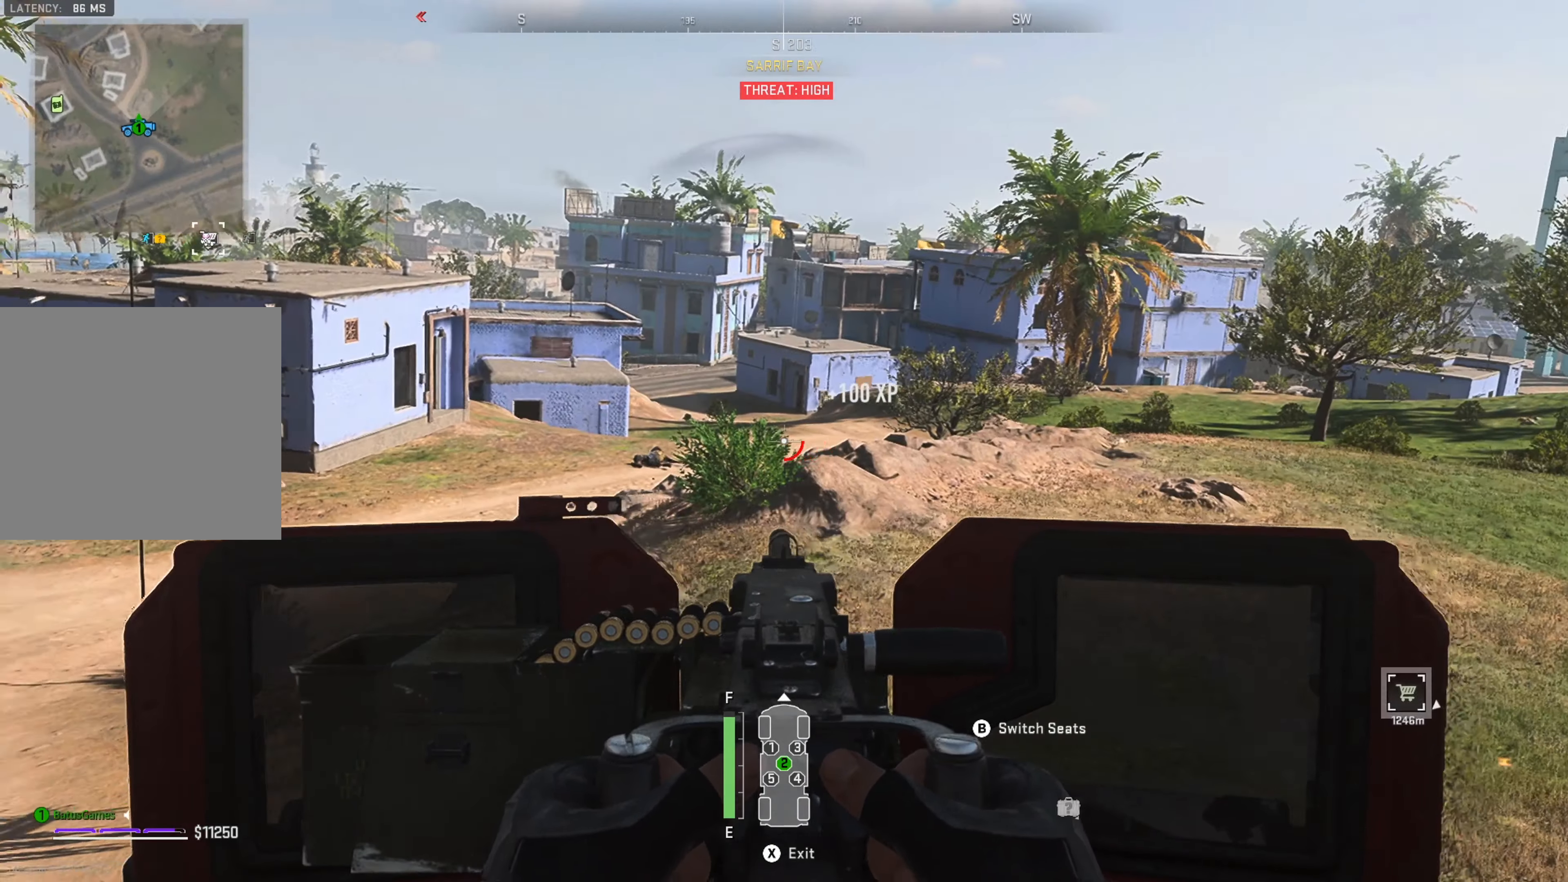
{"buttons": [], "left_stick": "center", "right_stick": "center", "events": [[217, "right_stick", "center"]]}
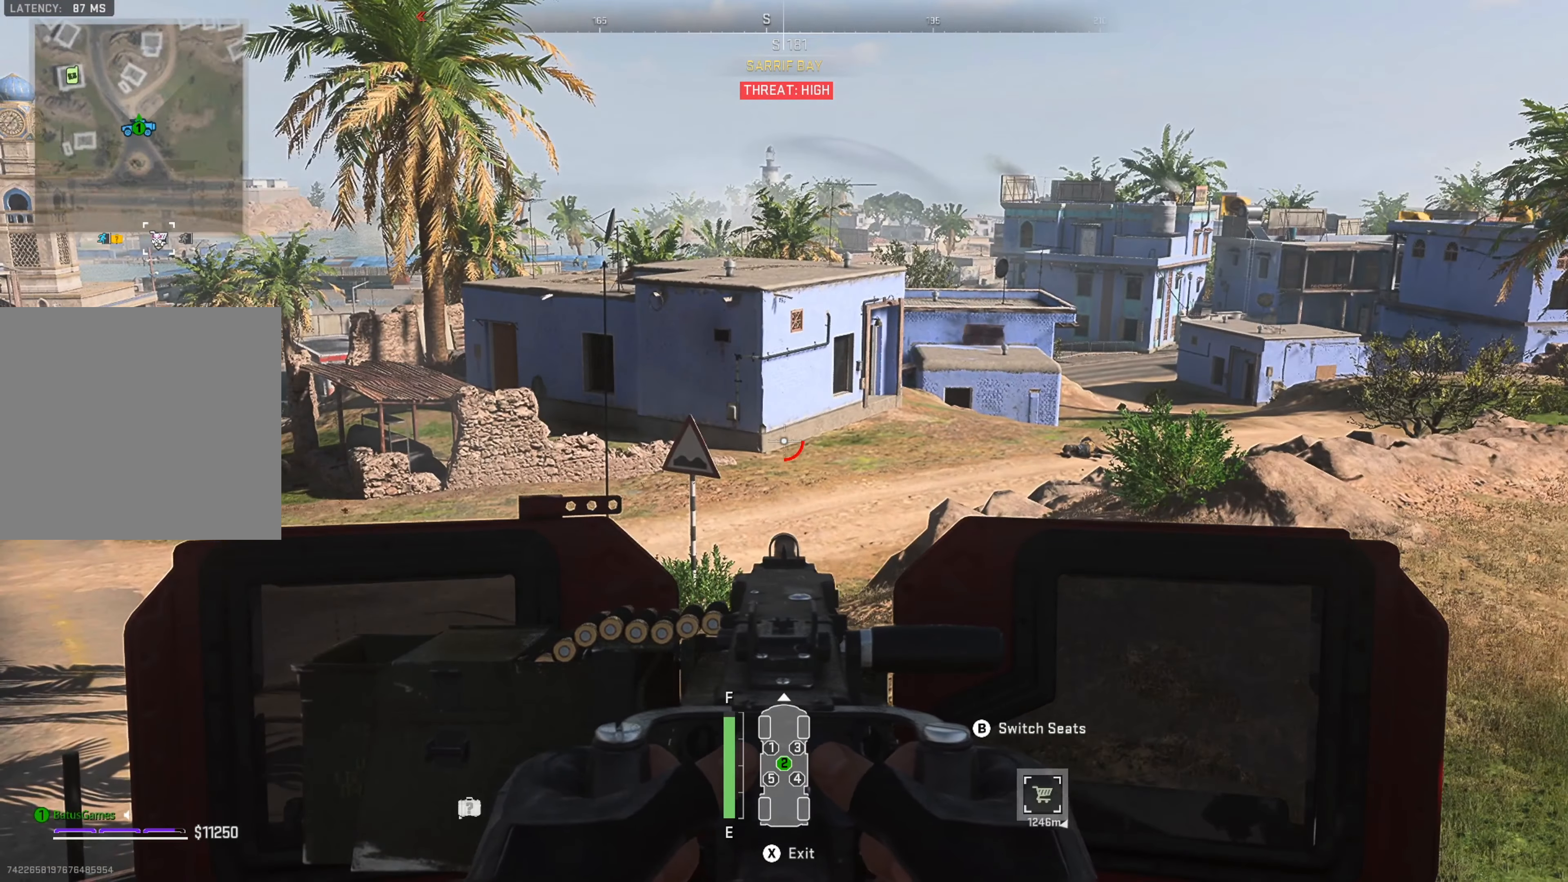
{"buttons": [], "left_stick": "center", "right_stick": "center", "events": [[100, "B", "down"], [200, "B", "up"], [450, "B", "down"], [500, "B", "up"]]}
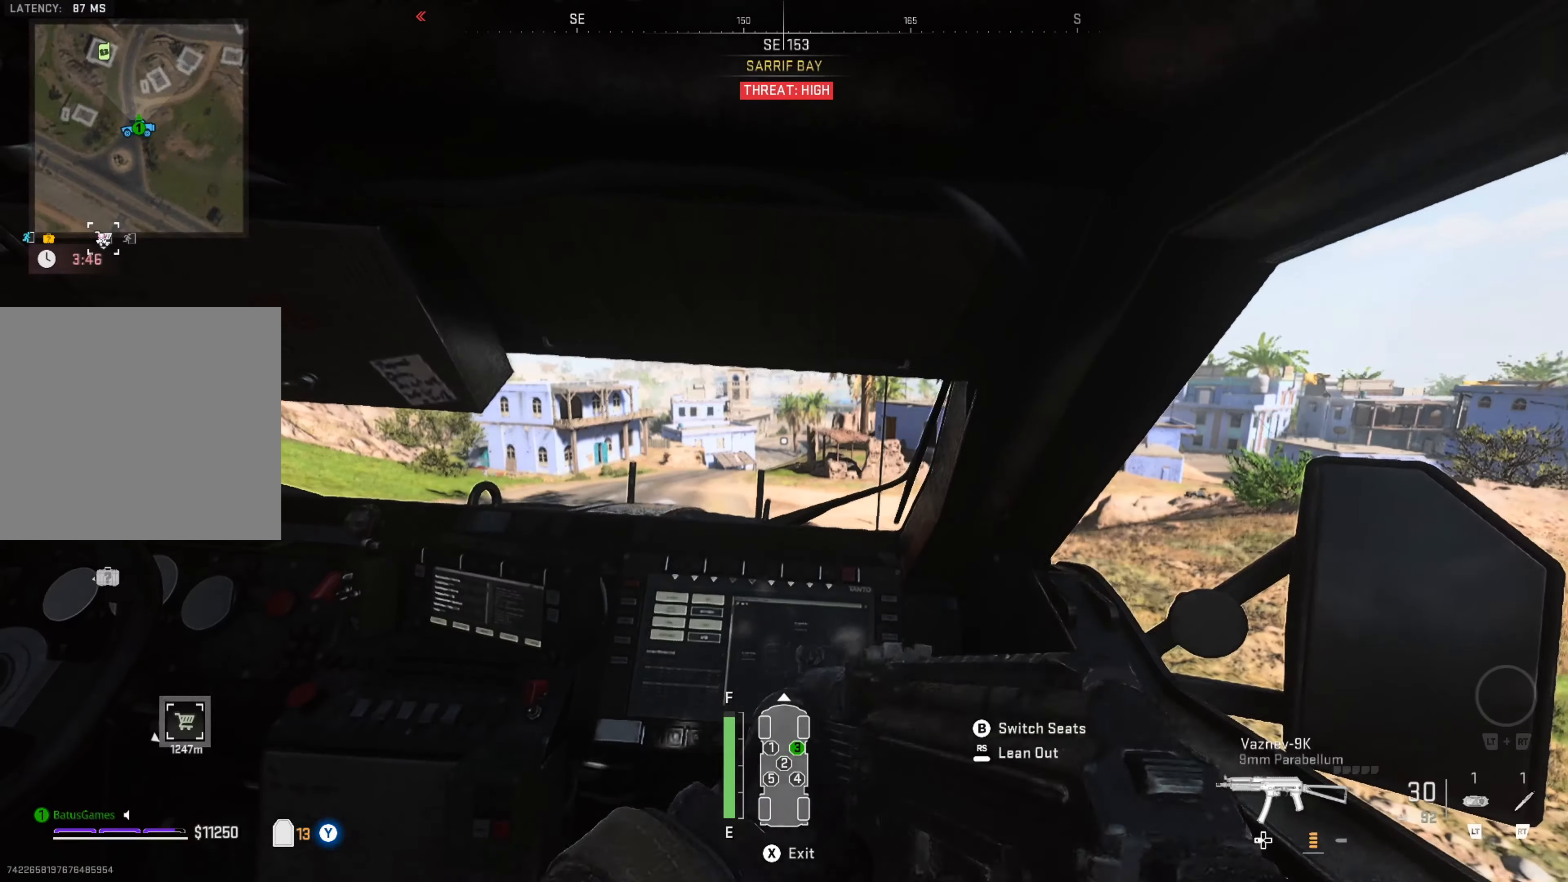
{"buttons": [], "left_stick": "center", "right_stick": "center", "events": [[100, "B", "down"], [133, "B", "up"]]}
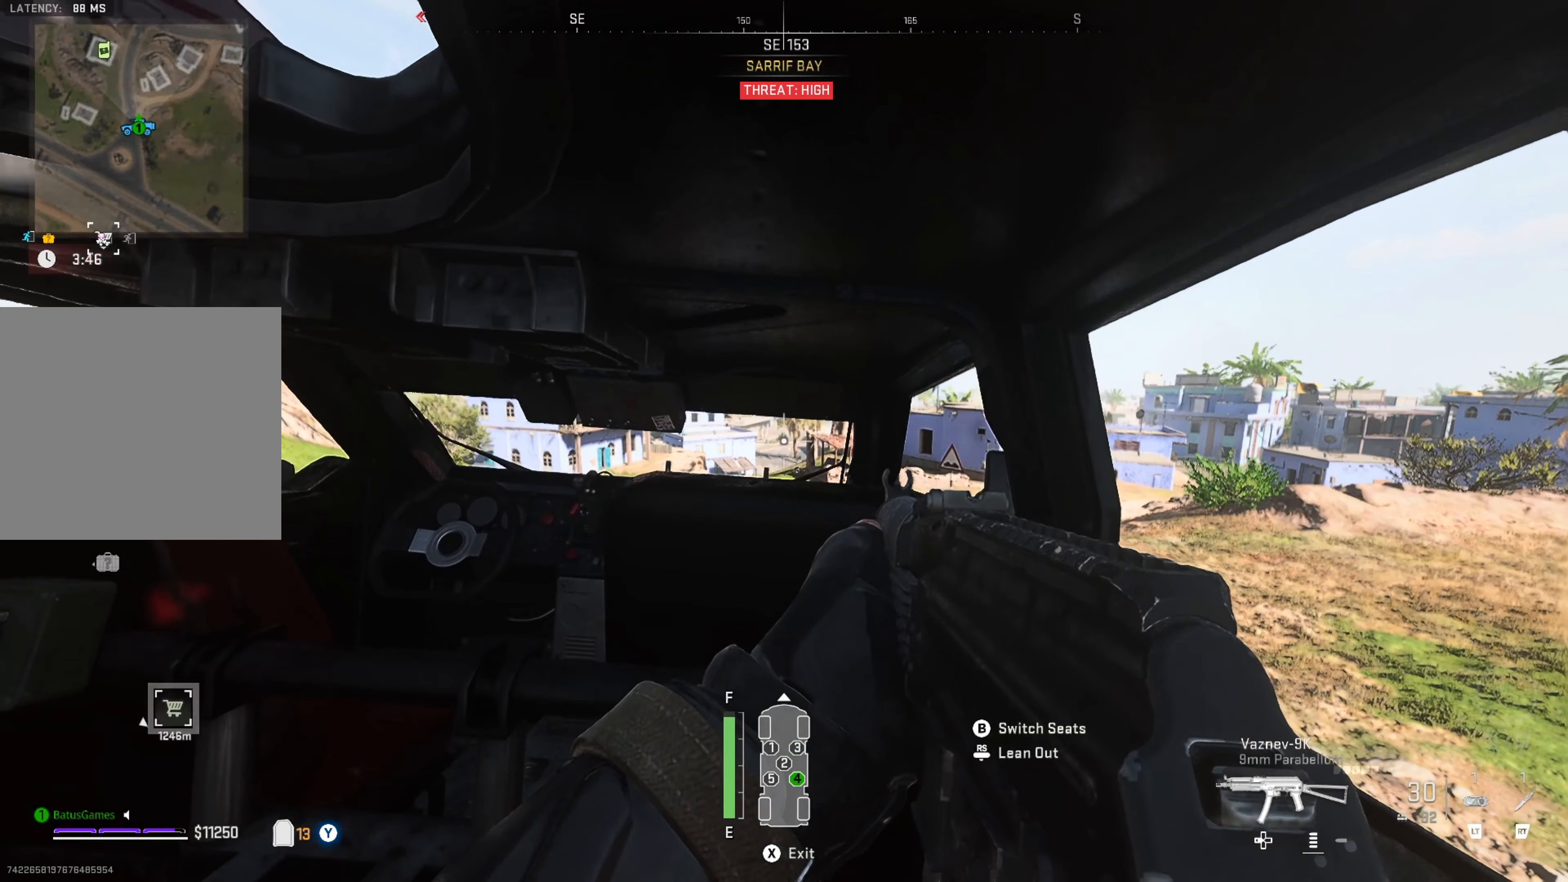
{"buttons": ["B"], "left_stick": "center", "right_stick": "center", "events": [[16, "B", "down"], [100, "B", "up"], [500, "B", "down"]]}
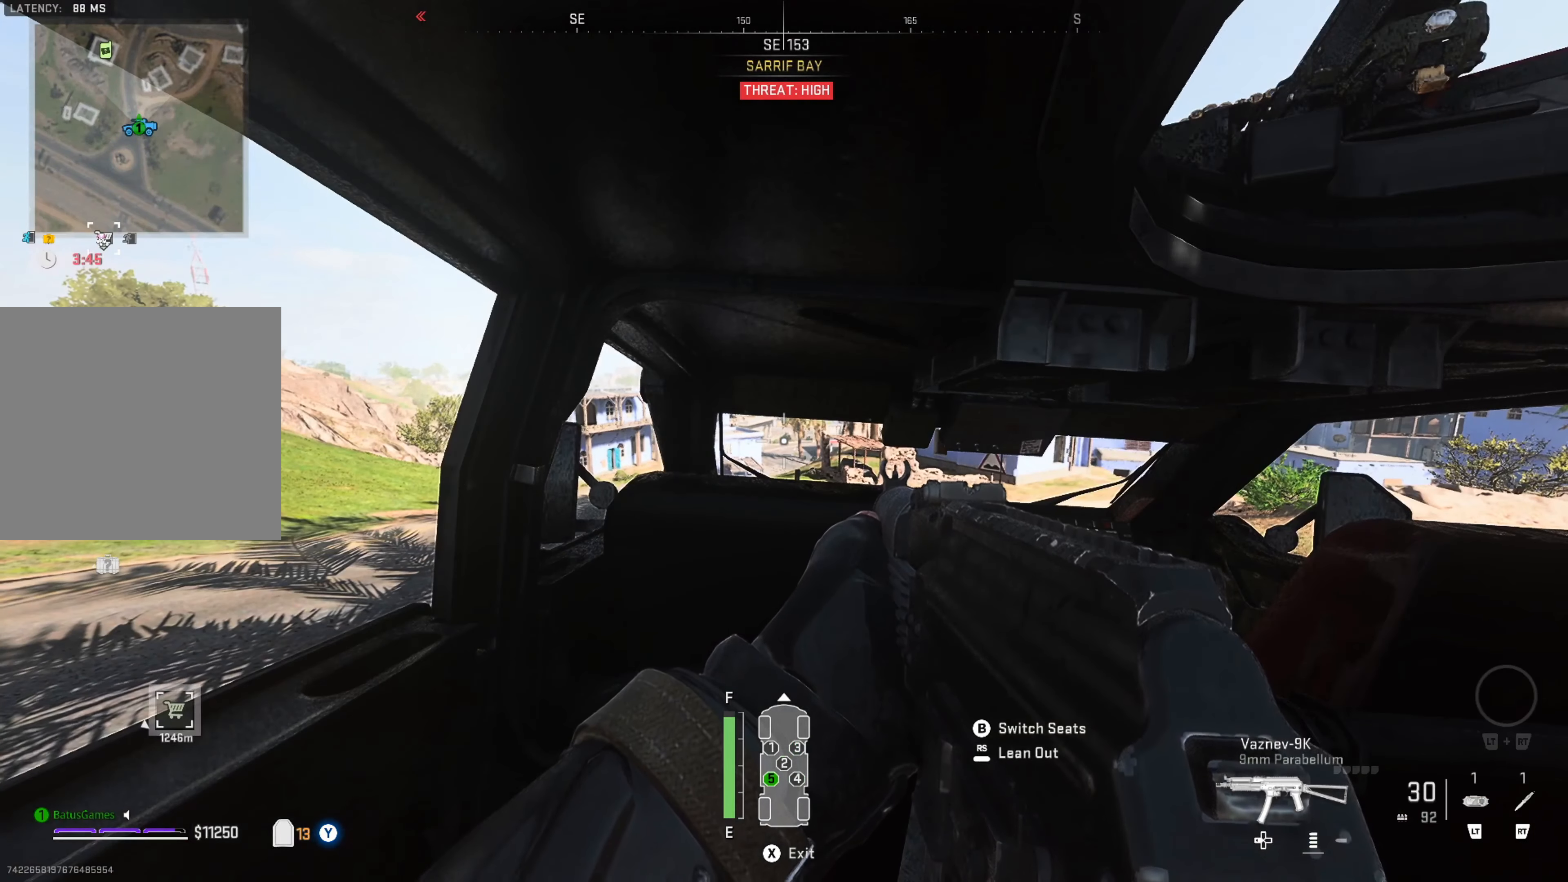
{"buttons": [], "left_stick": "center", "right_stick": "center", "events": [[83, "B", "up"]]}
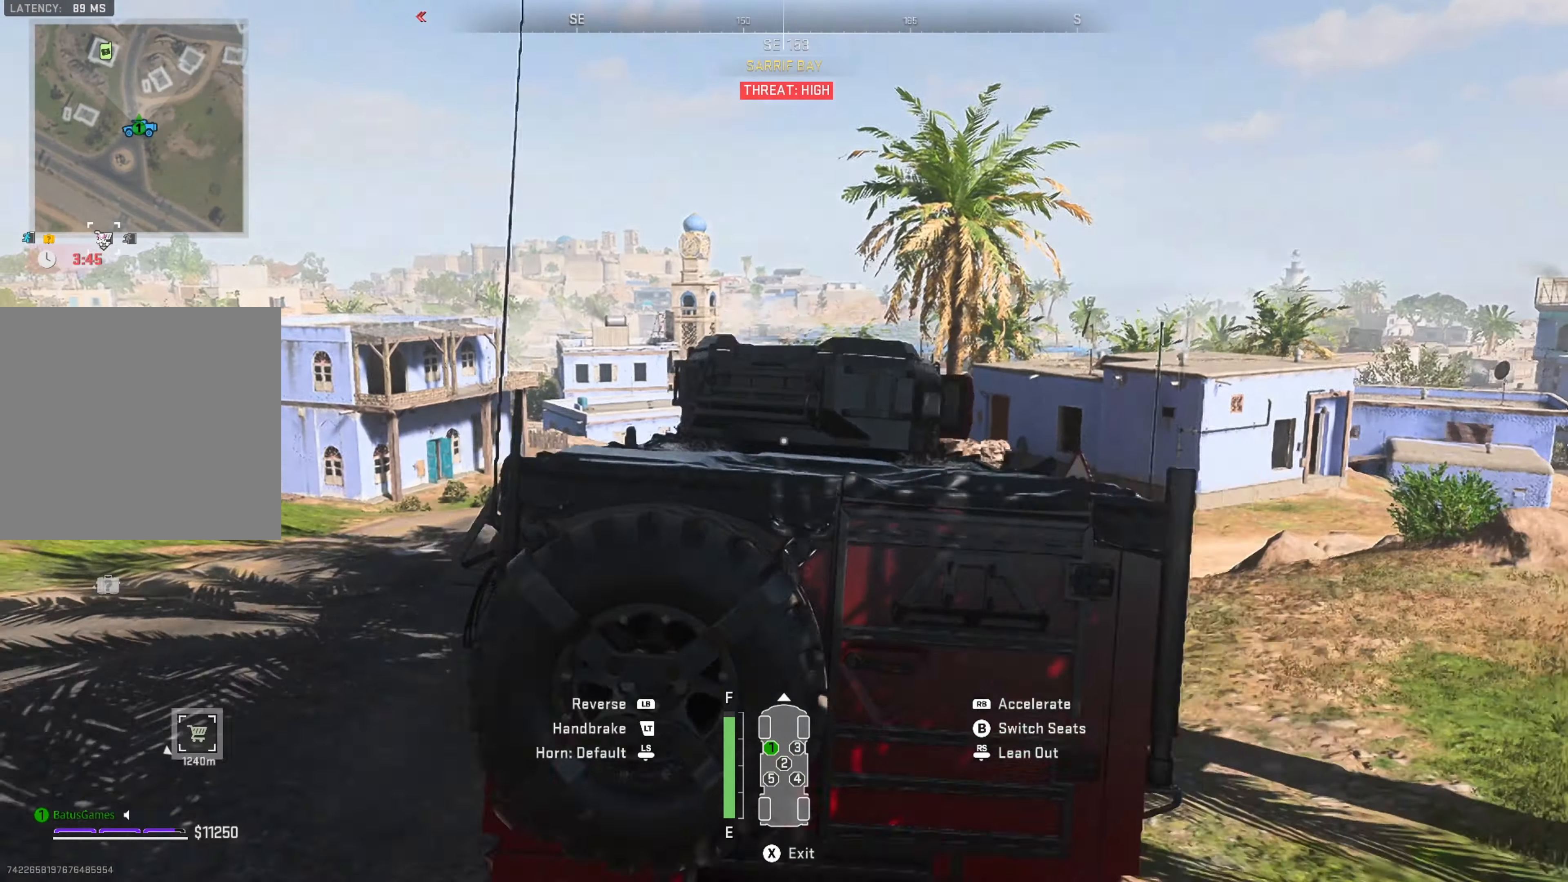
{"buttons": [], "left_stick": "center", "right_stick": "left", "events": [[83, "right_stick", "down-left"], [300, "right_stick", "center"], [433, "right_stick", "left"]]}
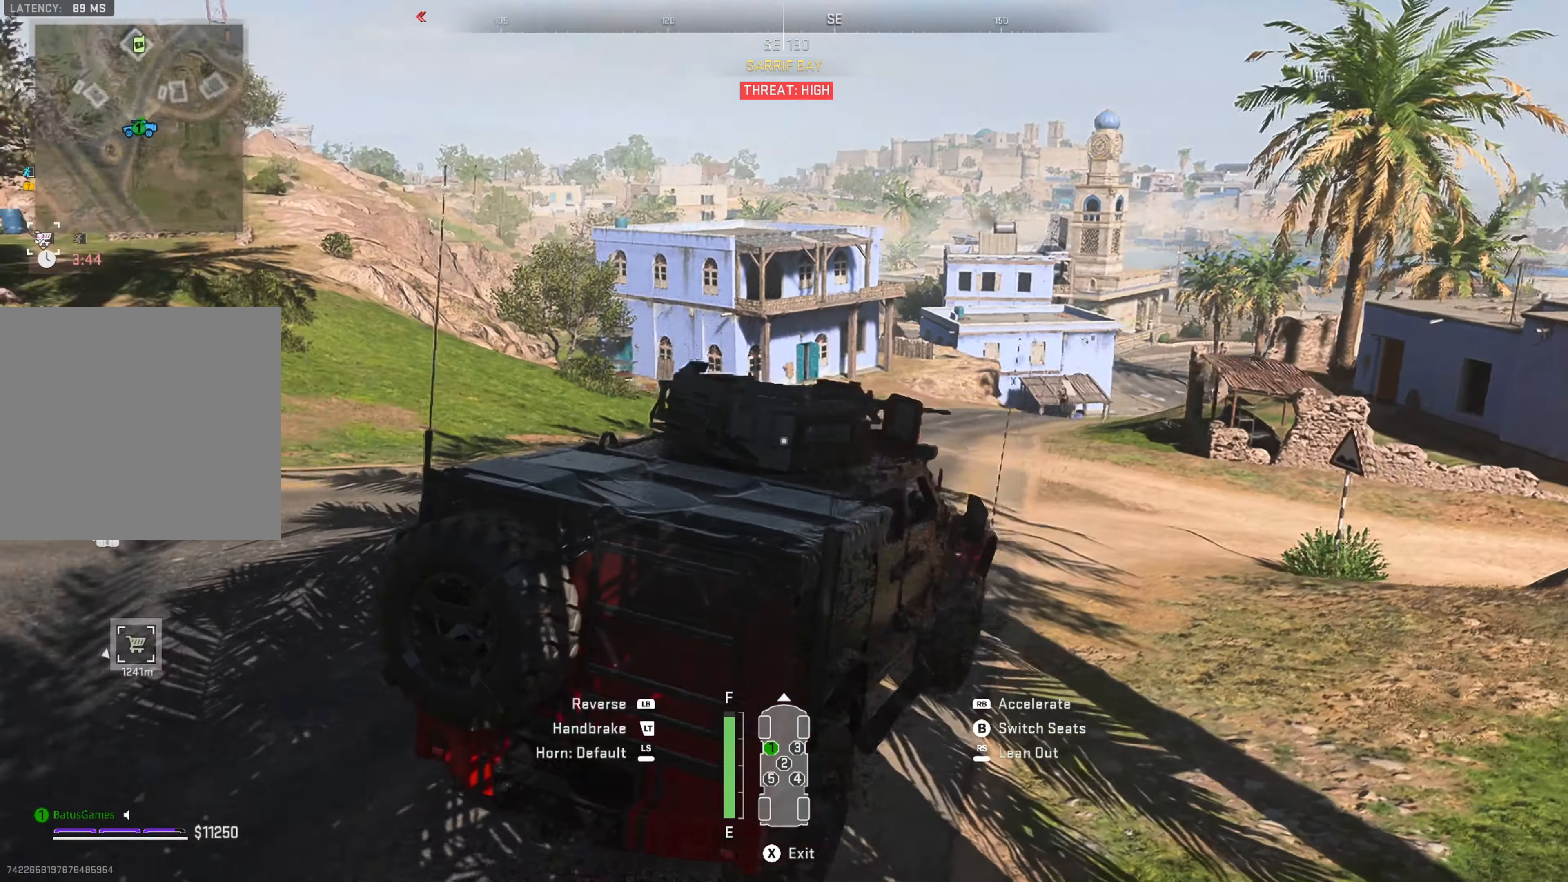
{"buttons": [], "left_stick": "center", "right_stick": "center", "events": [[433, "right_stick", "center"]]}
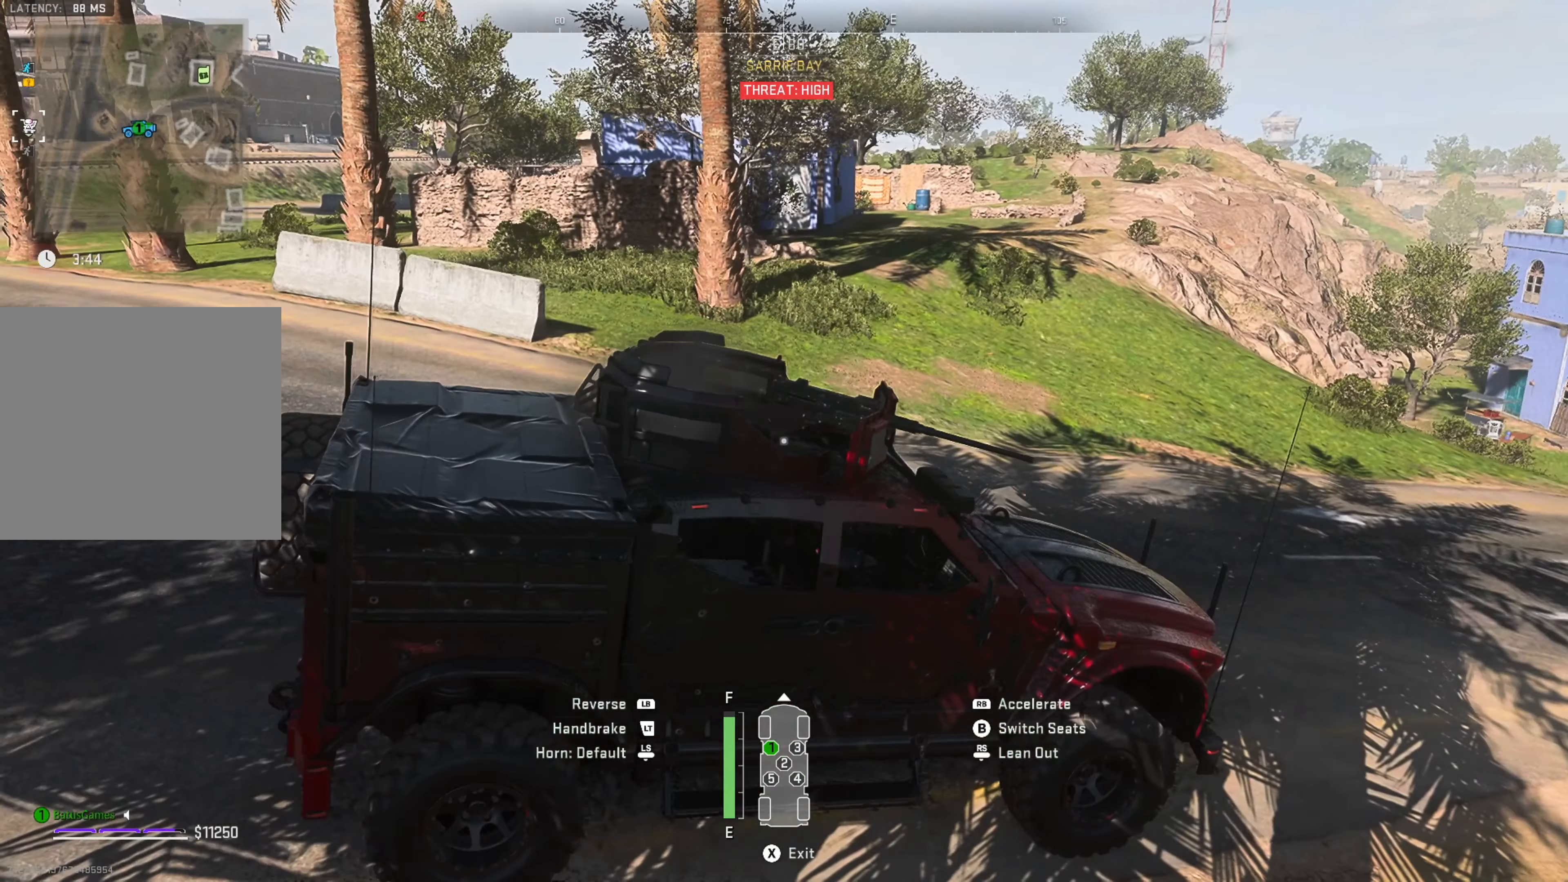
{"buttons": [], "left_stick": "center", "right_stick": "center", "events": [[33, "right_stick", "left"], [200, "right_stick", "center"], [300, "right_stick", "right"], [483, "right_stick", "center"]]}
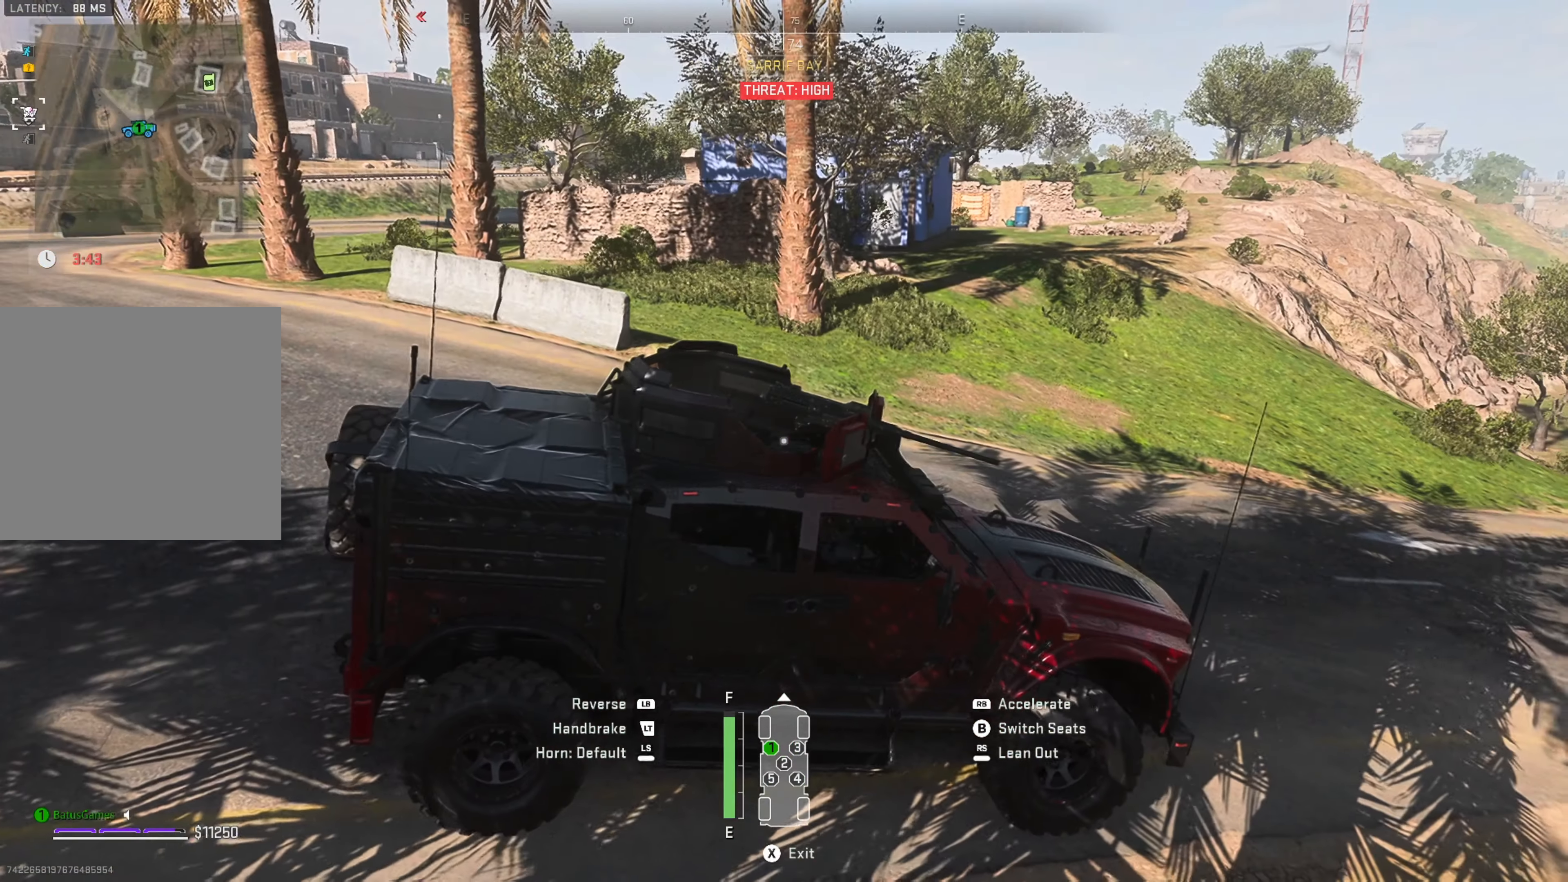
{"buttons": [], "left_stick": "center", "right_stick": "center", "events": [[233, "SELECT", "down"], [300, "SELECT", "up"]]}
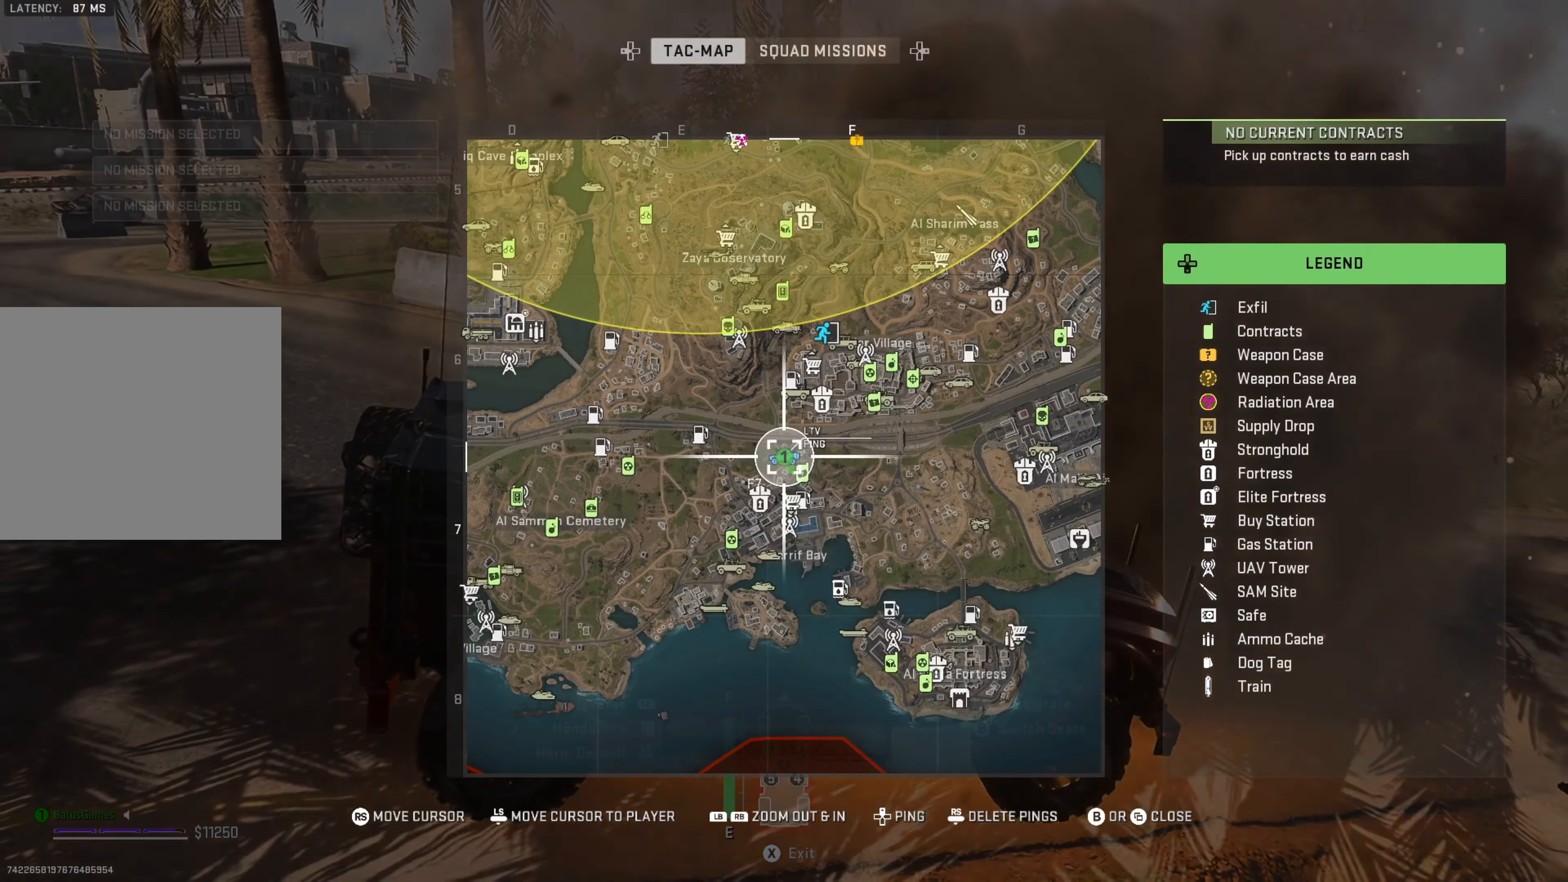
{"buttons": [], "left_stick": "center", "right_stick": "center", "events": []}
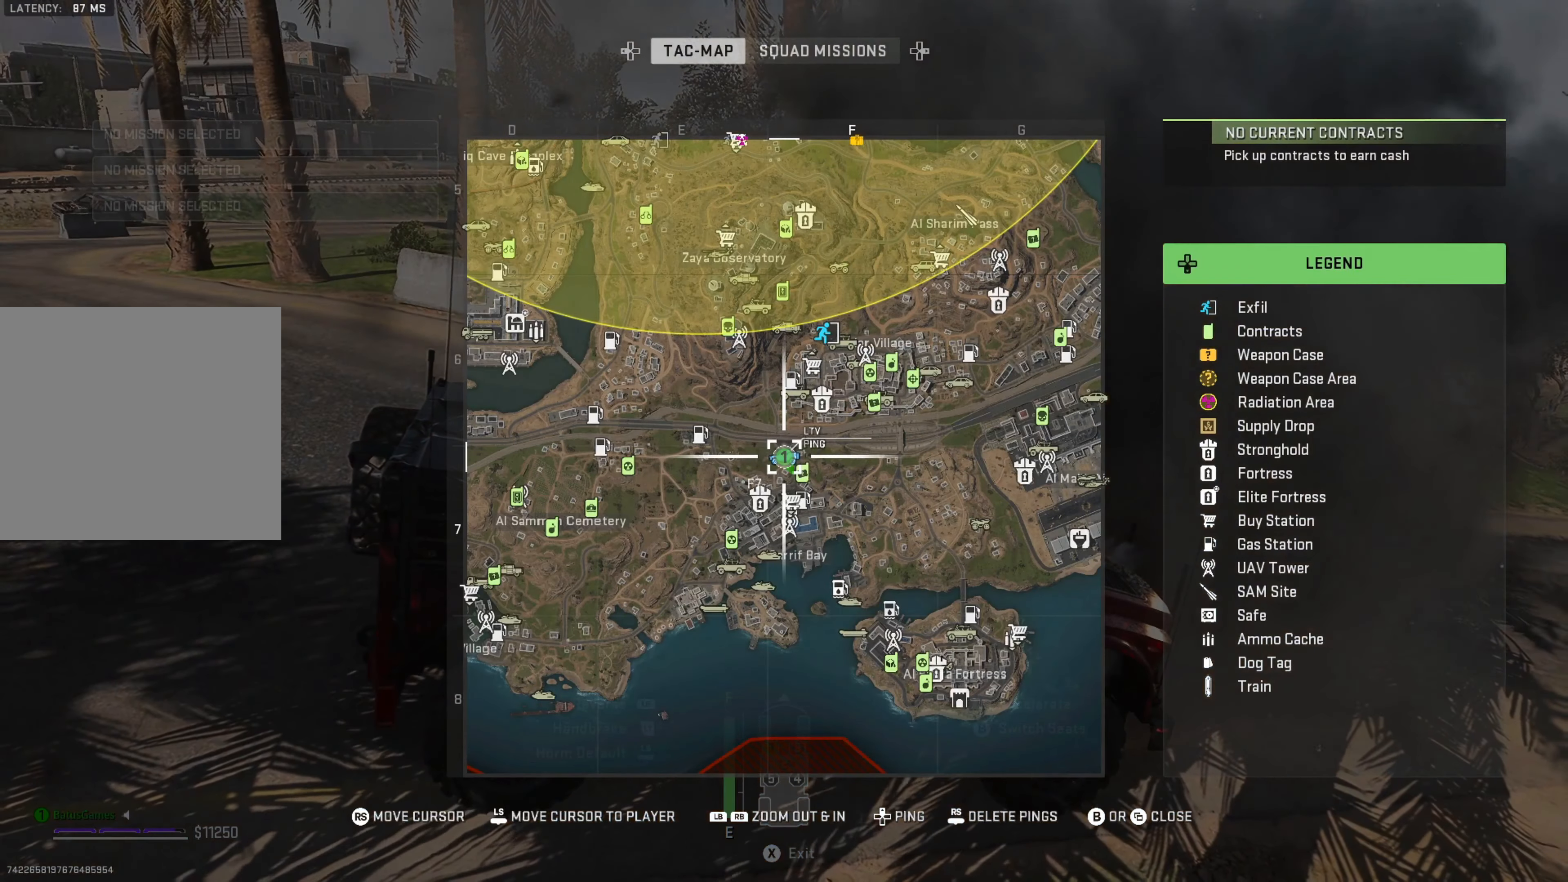
{"buttons": [], "left_stick": "center", "right_stick": "up-right", "events": [[133, "SELECT", "down"], [266, "SELECT", "up"], [333, "right_stick", "up-right"]]}
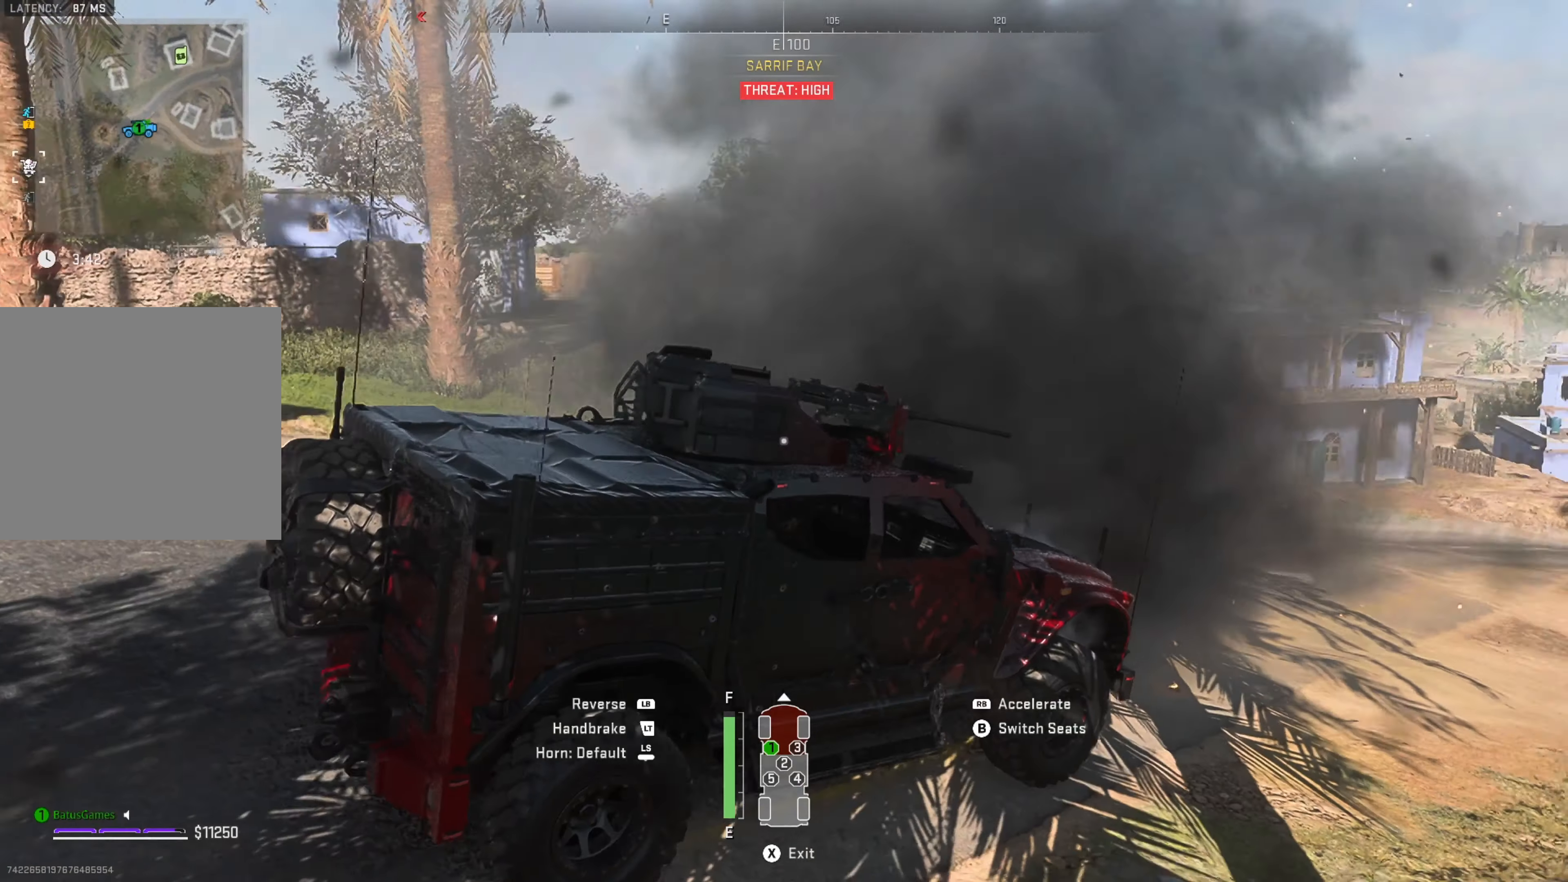
{"buttons": ["R1"], "left_stick": "center", "right_stick": "right", "events": [[66, "right_stick", "center"], [133, "R1", "down"], [300, "right_stick", "right"]]}
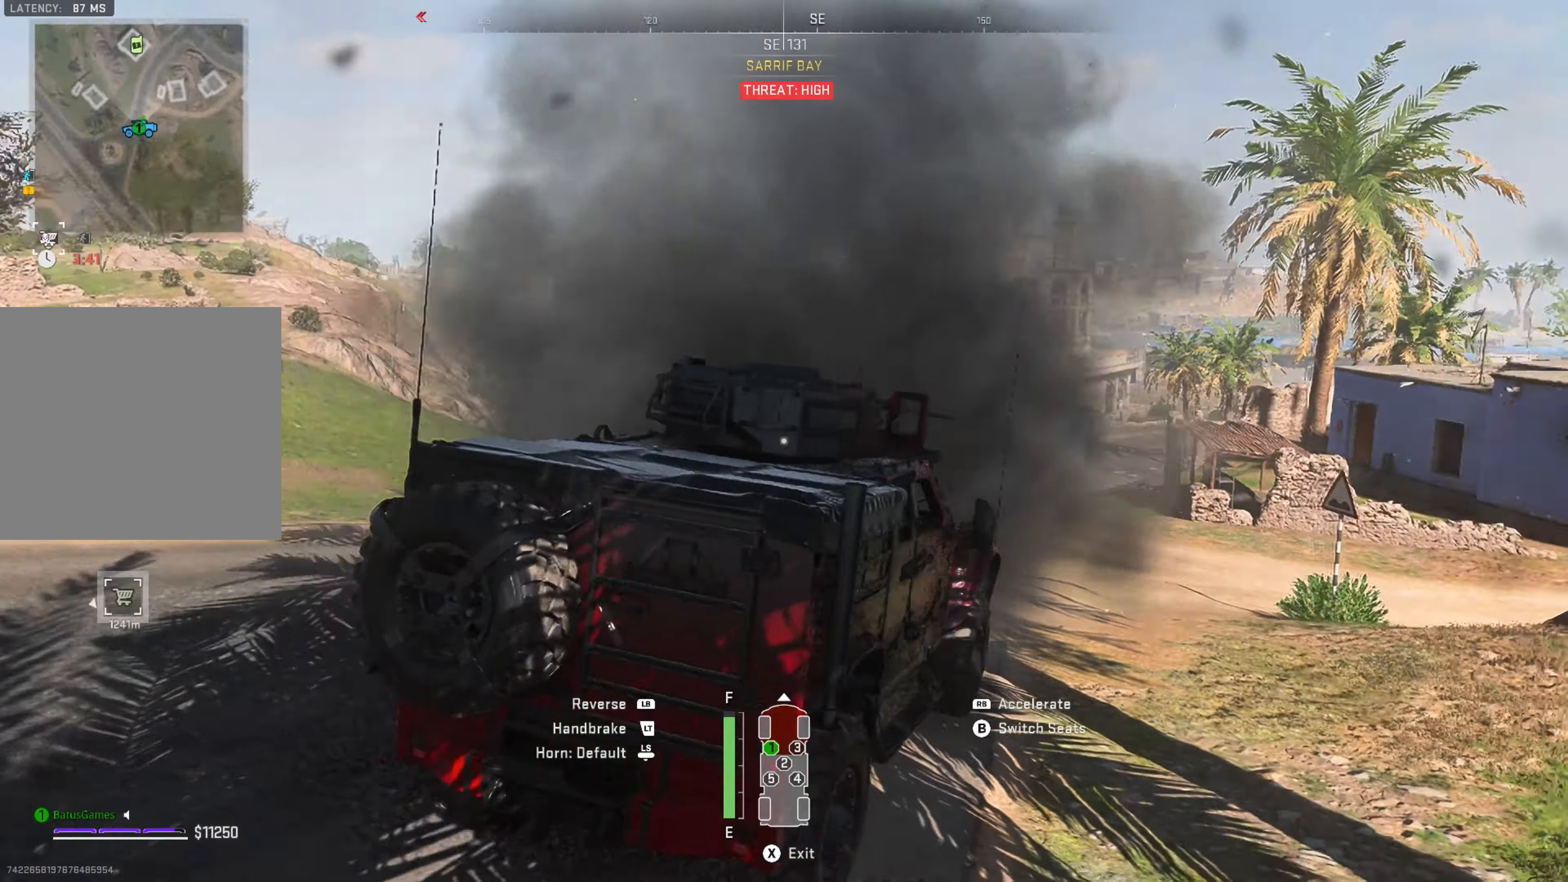
{"buttons": ["R1"], "left_stick": "center", "right_stick": "down-right", "events": [[167, "right_stick", "center"], [383, "right_stick", "down-right"]]}
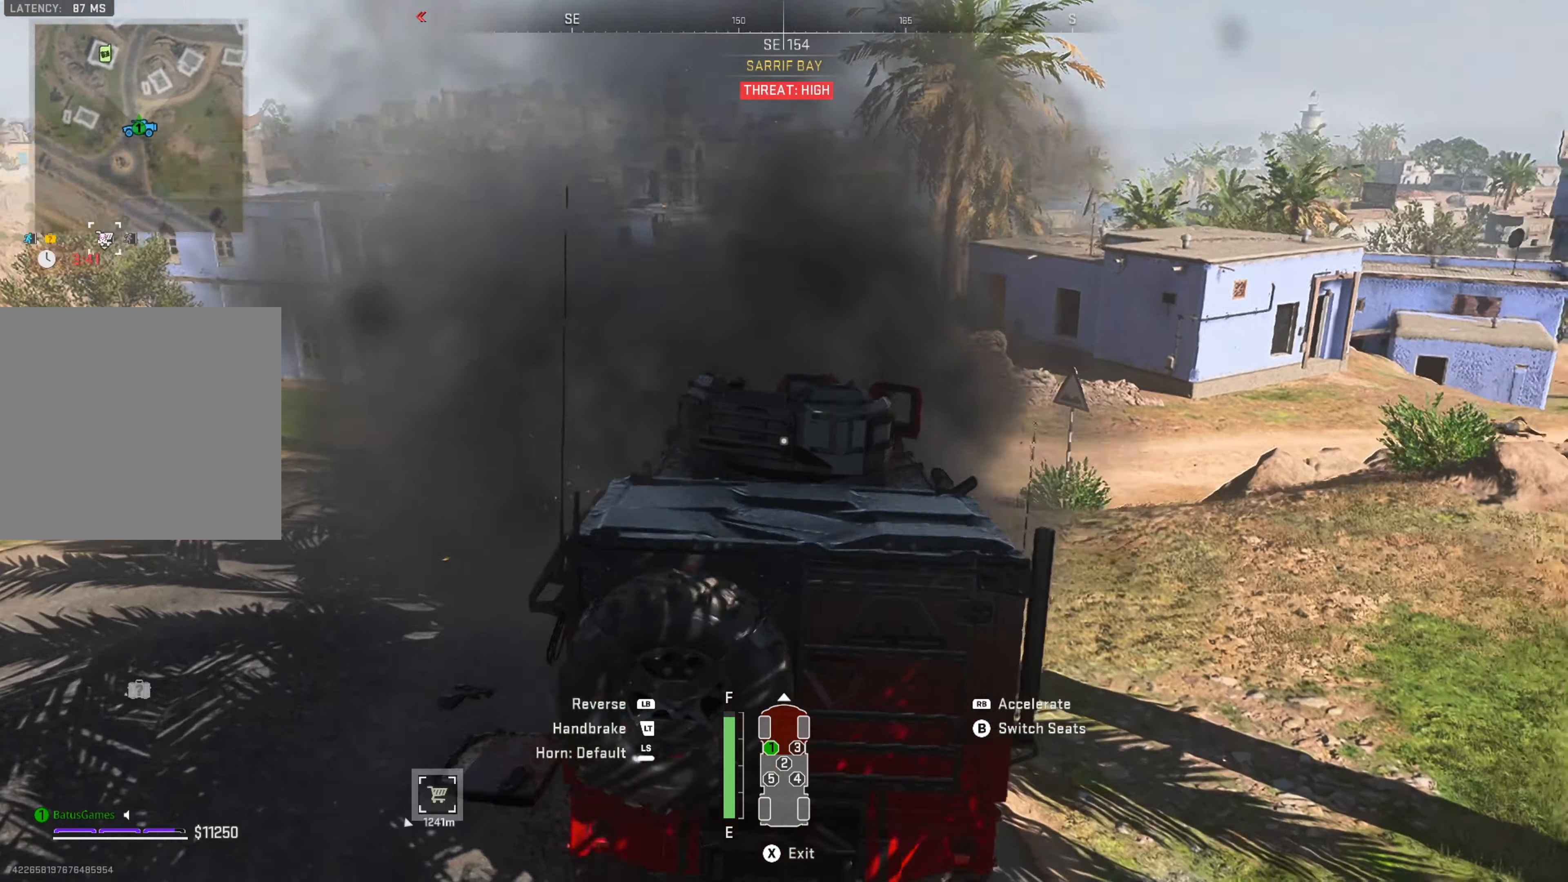
{"buttons": ["R1"], "left_stick": "right", "right_stick": "center", "events": [[250, "right_stick", "center"], [283, "left_stick", "right"]]}
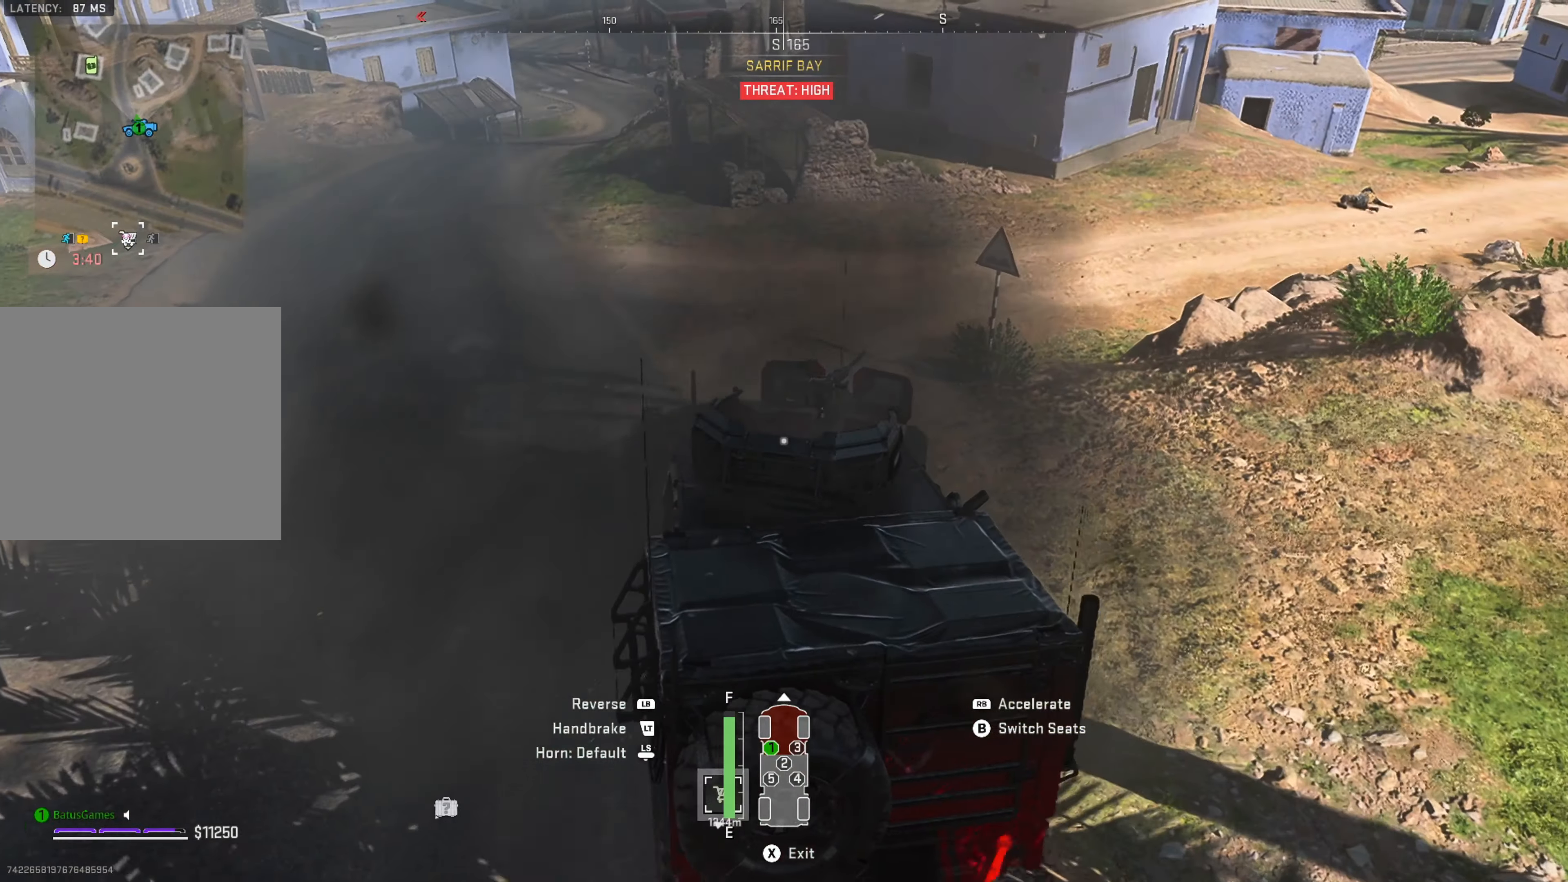
{"buttons": ["R1"], "left_stick": "right", "right_stick": "center", "events": [[300, "left_stick", "center"], [400, "left_stick", "right"]]}
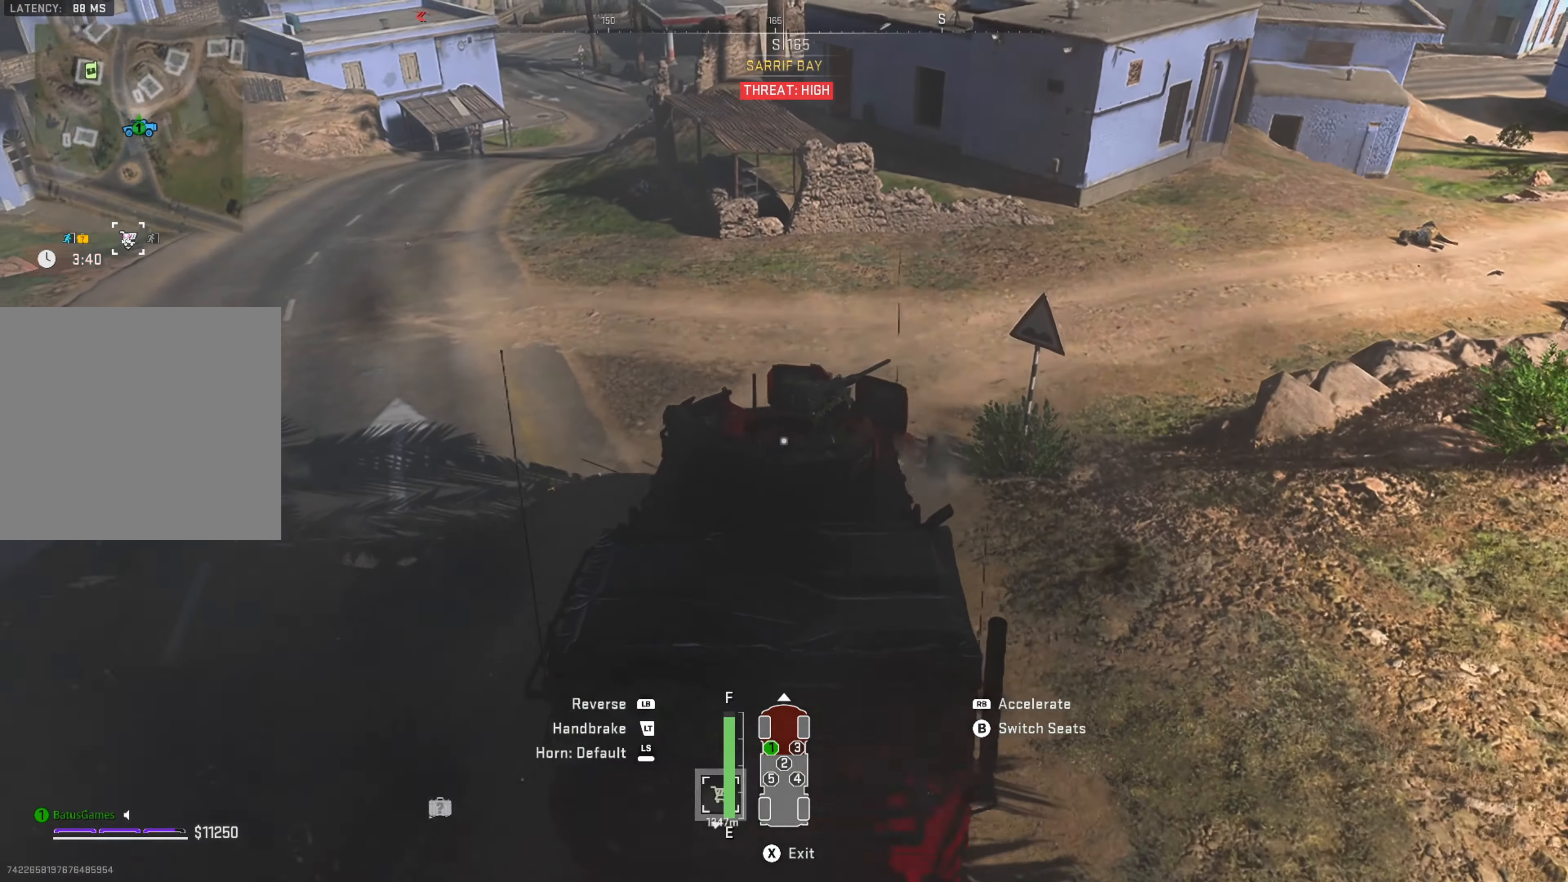
{"buttons": [], "left_stick": "left", "right_stick": "center", "events": [[33, "left_stick", "left"], [33, "right_stick", "right"], [100, "R1", "up"], [200, "right_stick", "center"]]}
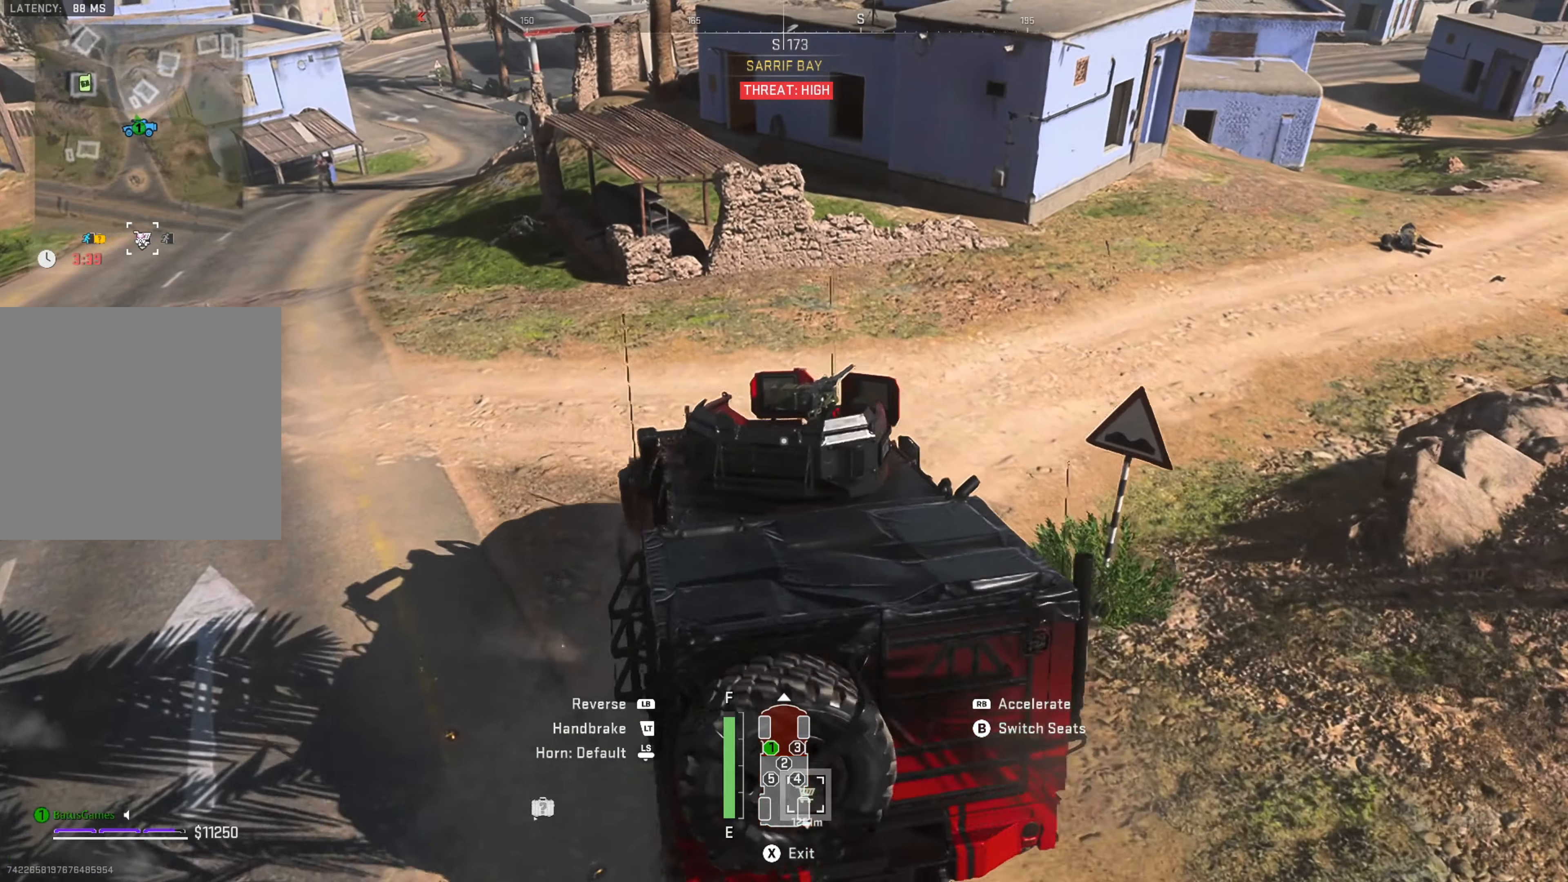
{"buttons": [], "left_stick": "center", "right_stick": "center", "events": [[117, "right_stick", "up-left"], [183, "left_stick", "center"], [350, "right_stick", "center"]]}
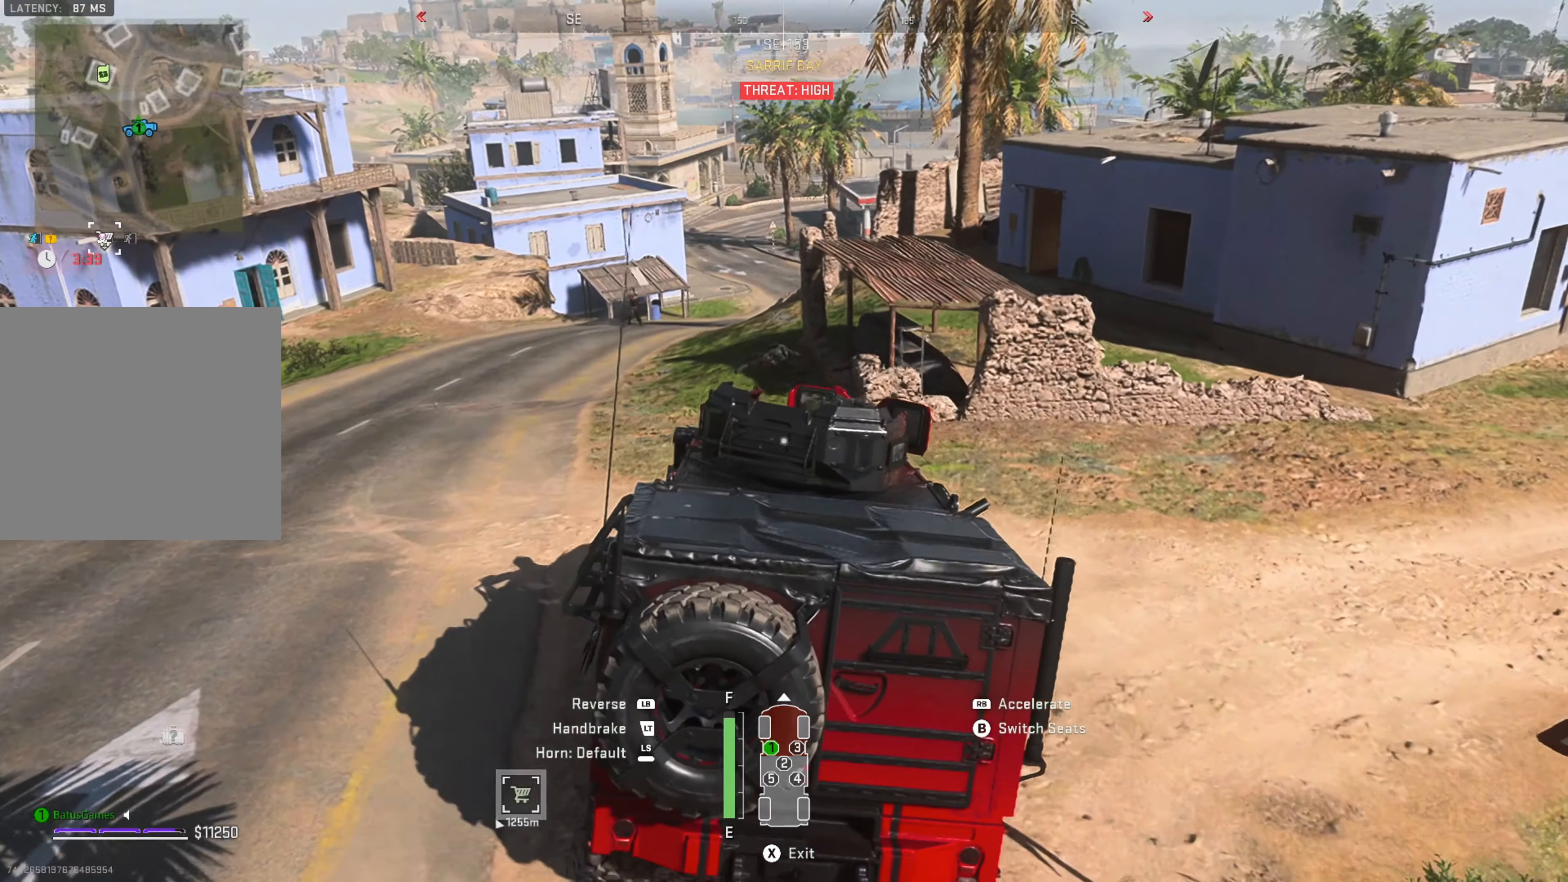
{"buttons": ["R1"], "left_stick": "up-left", "right_stick": "center", "events": [[50, "R1", "down"], [83, "left_stick", "up-left"]]}
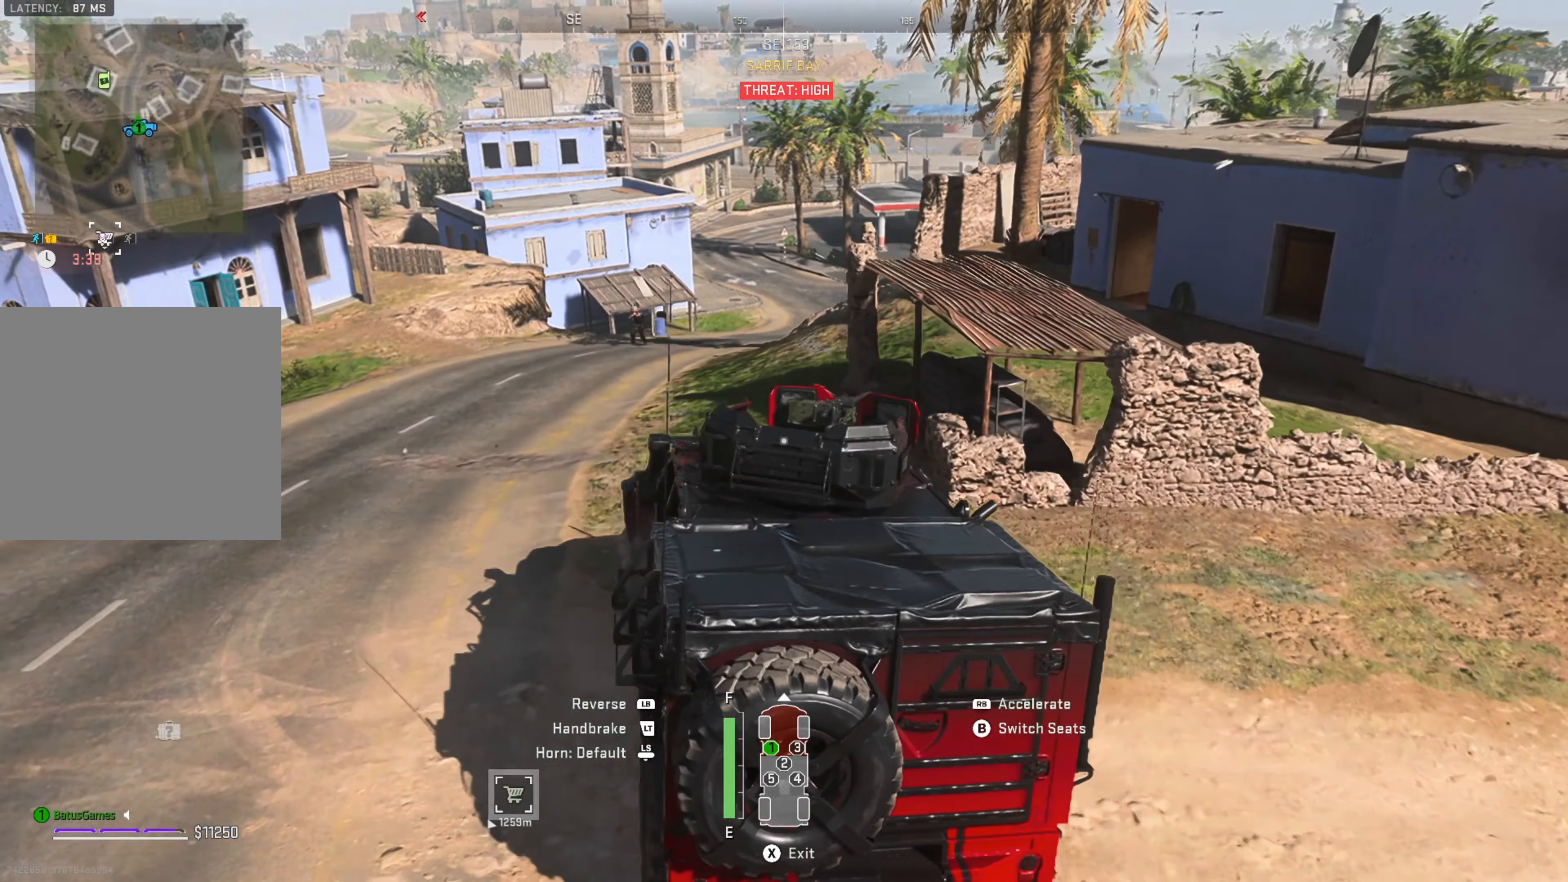
{"buttons": ["R1"], "left_stick": "right", "right_stick": "center", "events": [[17, "left_stick", "center"], [367, "left_stick", "right"]]}
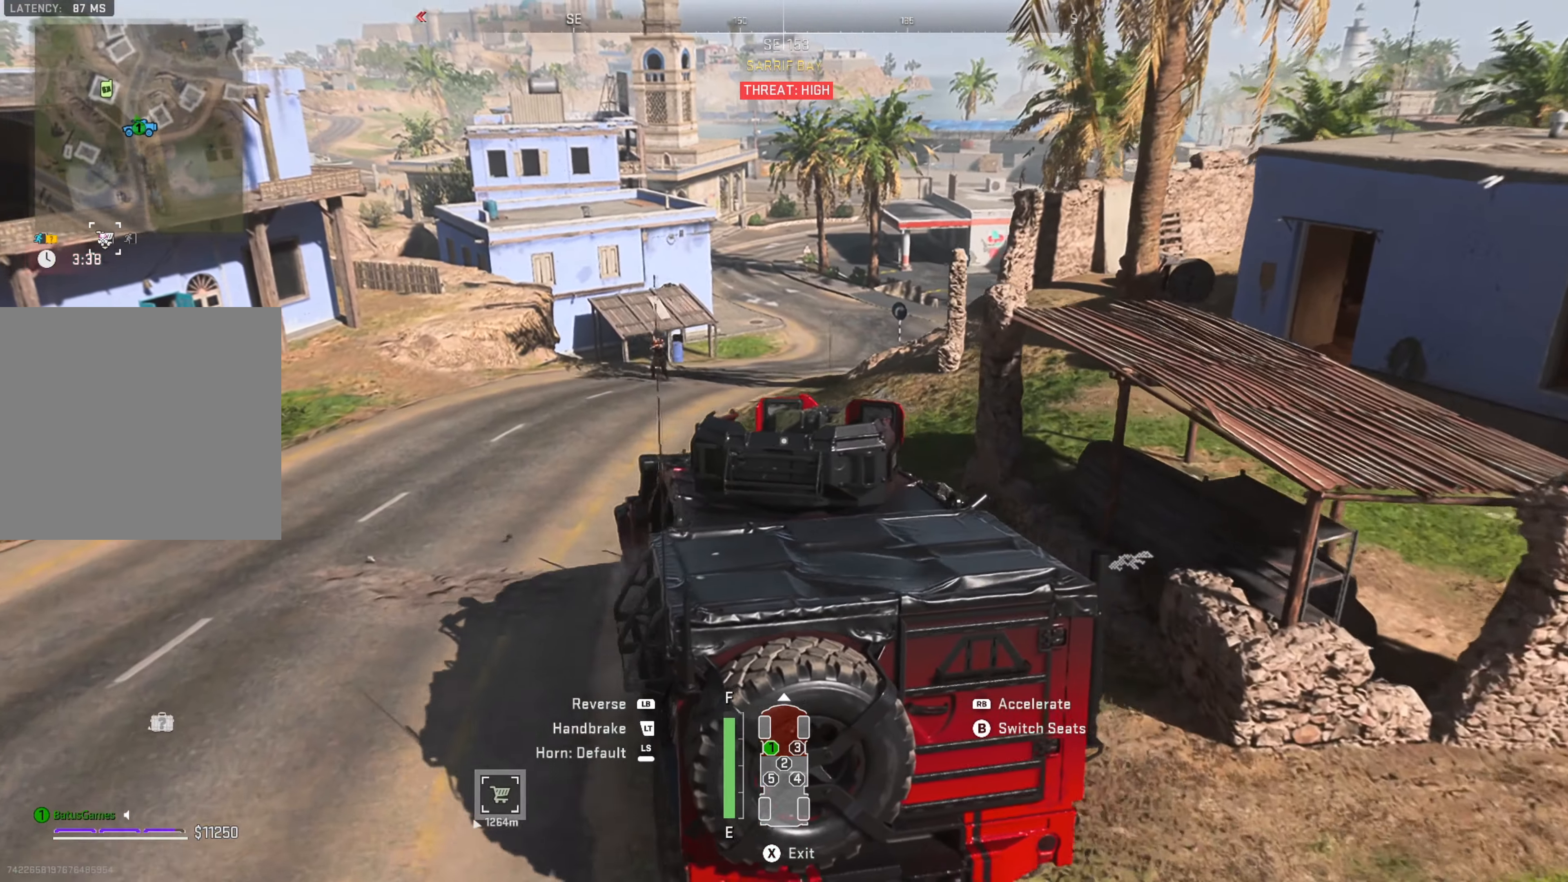
{"buttons": [], "left_stick": "center", "right_stick": "center", "events": [[133, "R1", "up"], [483, "left_stick", "center"]]}